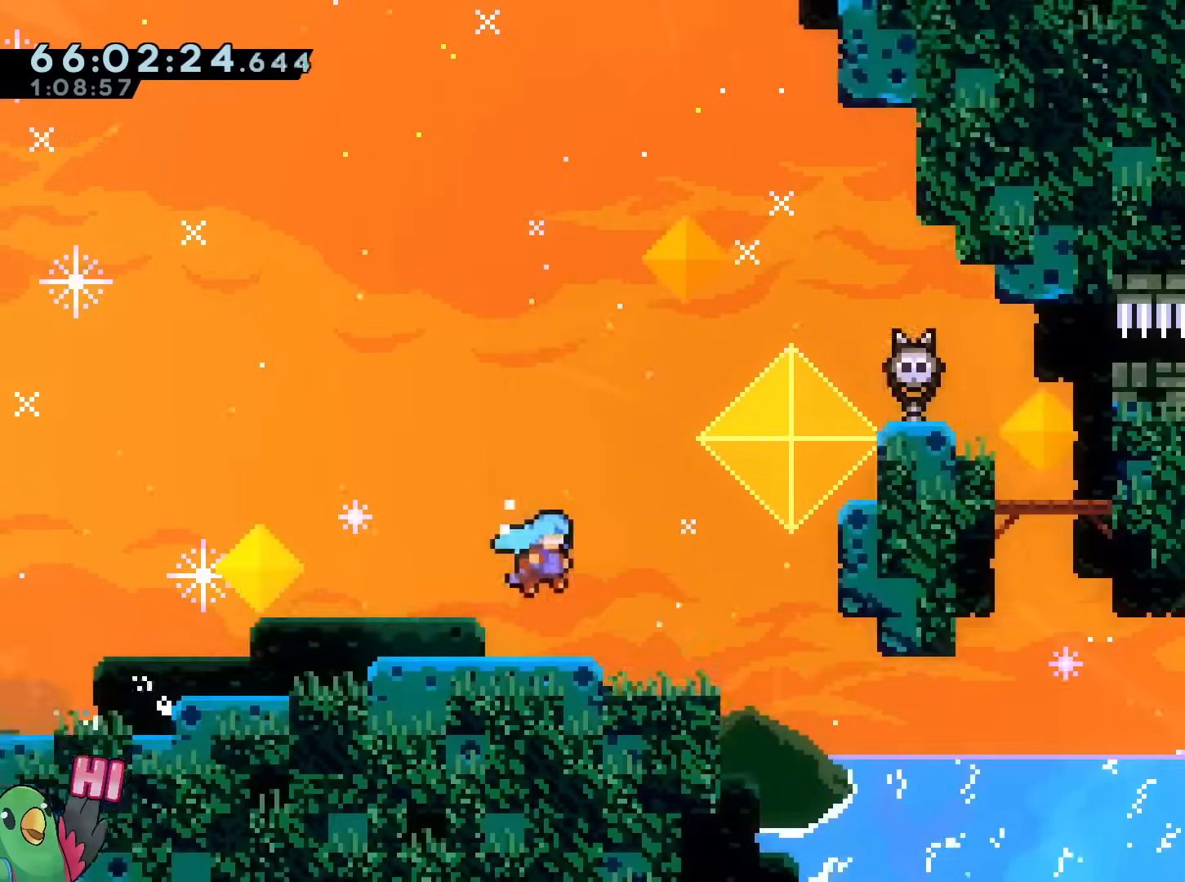
Gameplay with a controller (Nintendo layout); each line is a JSON object with the inputs held at the frame after it. "events" lists button and stick changes between this image and that frame as [ms after this image, input, new state], when the widget could be followed in between. Not read: HOME L1 L3 R2 R3 SELECT.
{"buttons": [], "left_stick": "center", "right_stick": "center", "events": [[117, "left_stick", "center"], [284, "R1", "up"]]}
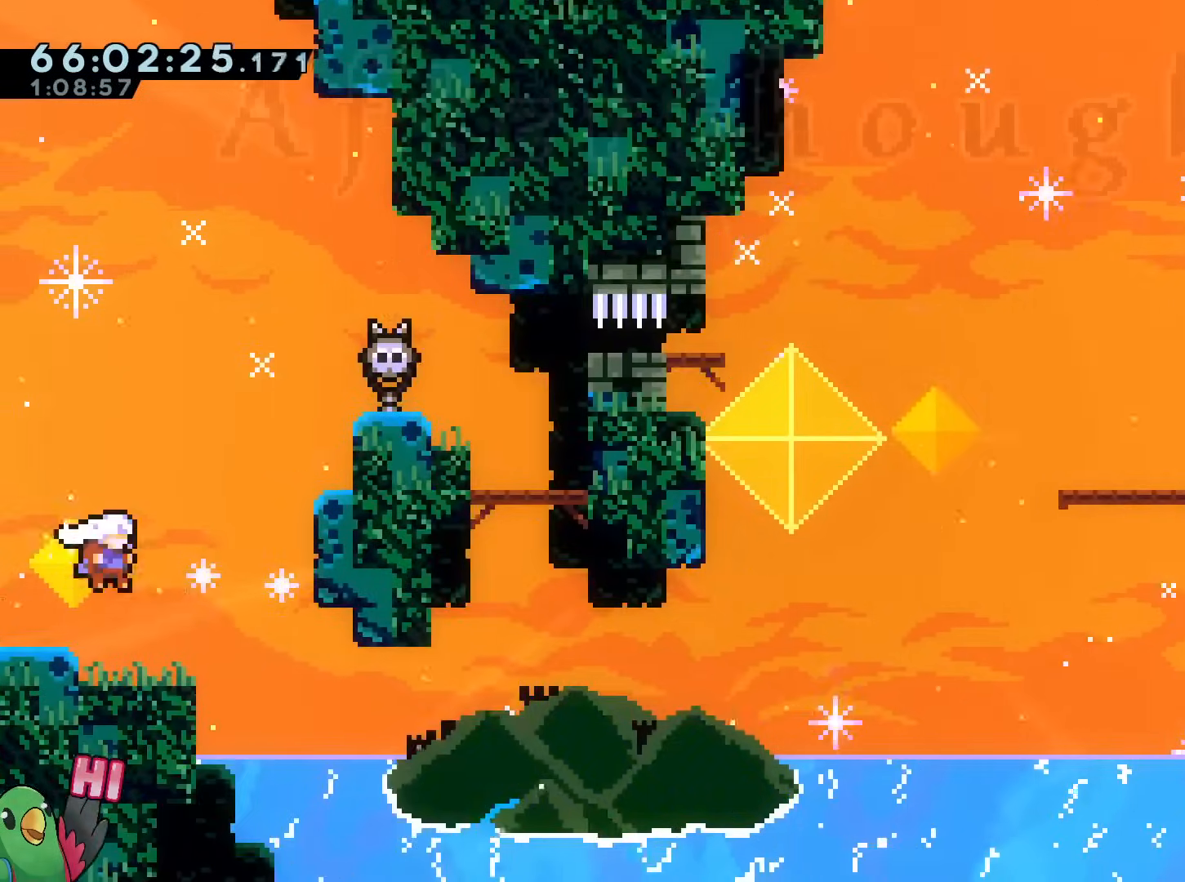
{"buttons": [], "left_stick": "center", "right_stick": "center", "events": [[200, "left_stick", "up-left"], [234, "Y", "down"], [367, "Y", "up"], [450, "left_stick", "center"]]}
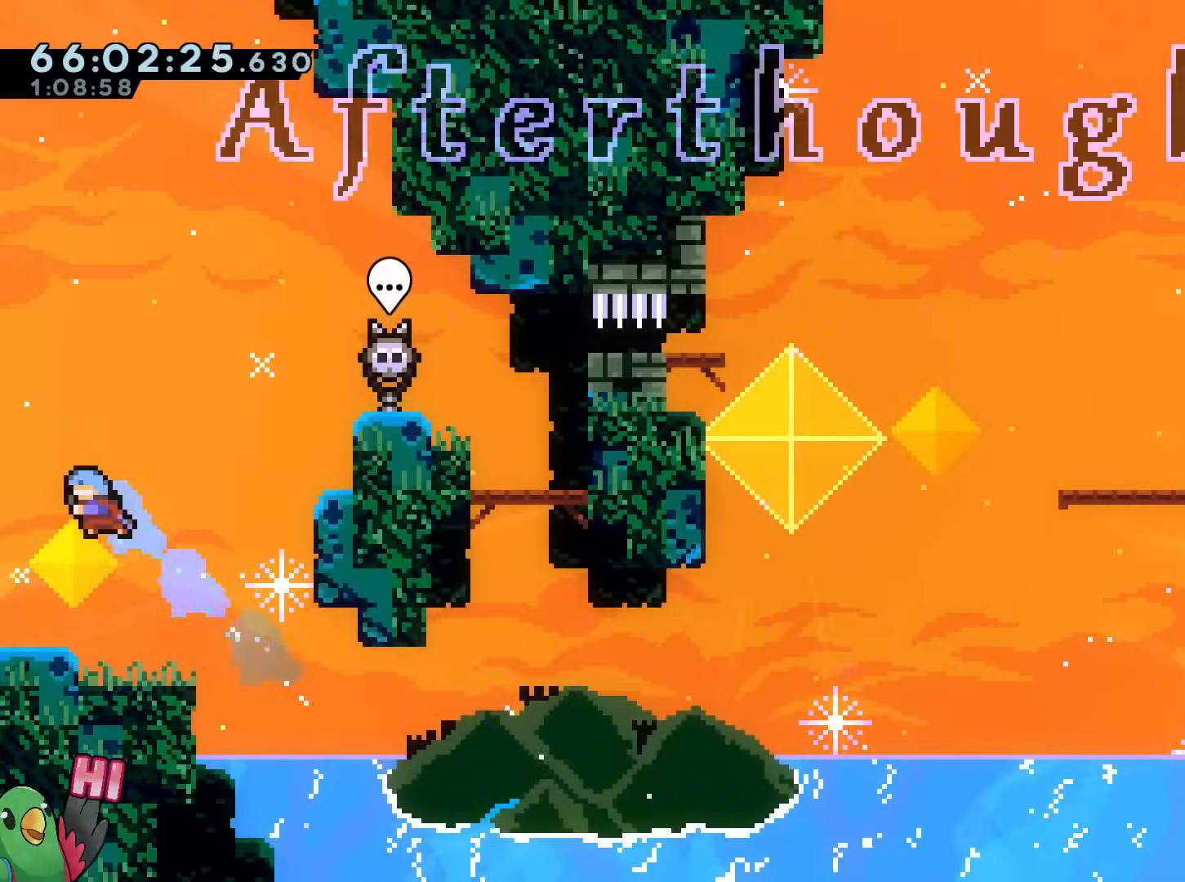
{"buttons": ["B"], "left_stick": "center", "right_stick": "center", "events": [[84, "left_stick", "right"], [234, "left_stick", "center"], [451, "B", "down"]]}
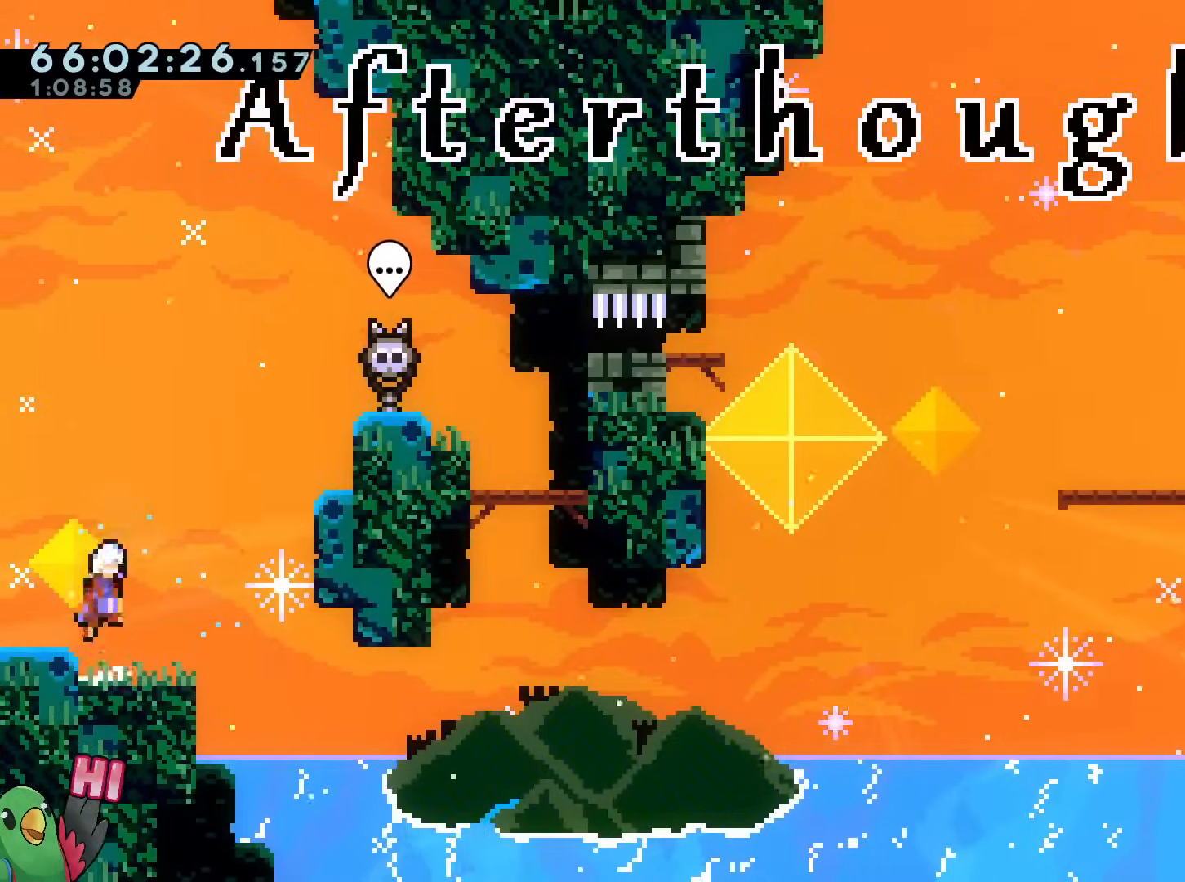
{"buttons": ["R1"], "left_stick": "up-right", "right_stick": "center", "events": [[183, "left_stick", "up-right"], [284, "Y", "down"], [450, "Y", "up"], [500, "B", "up"], [500, "R1", "down"]]}
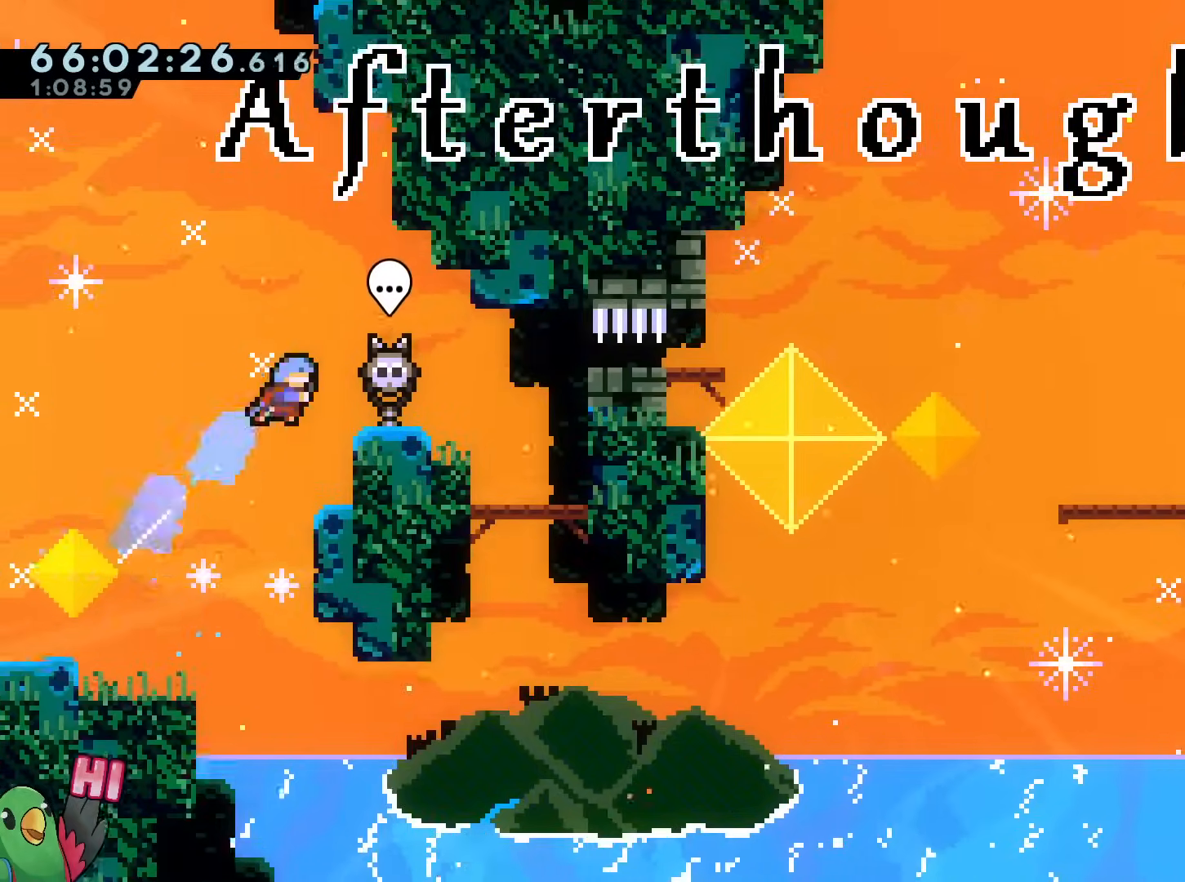
{"buttons": [], "left_stick": "right", "right_stick": "center", "events": [[34, "left_stick", "right"], [201, "R1", "up"], [201, "left_stick", "center"], [334, "R1", "down"], [418, "R1", "up"], [451, "left_stick", "right"]]}
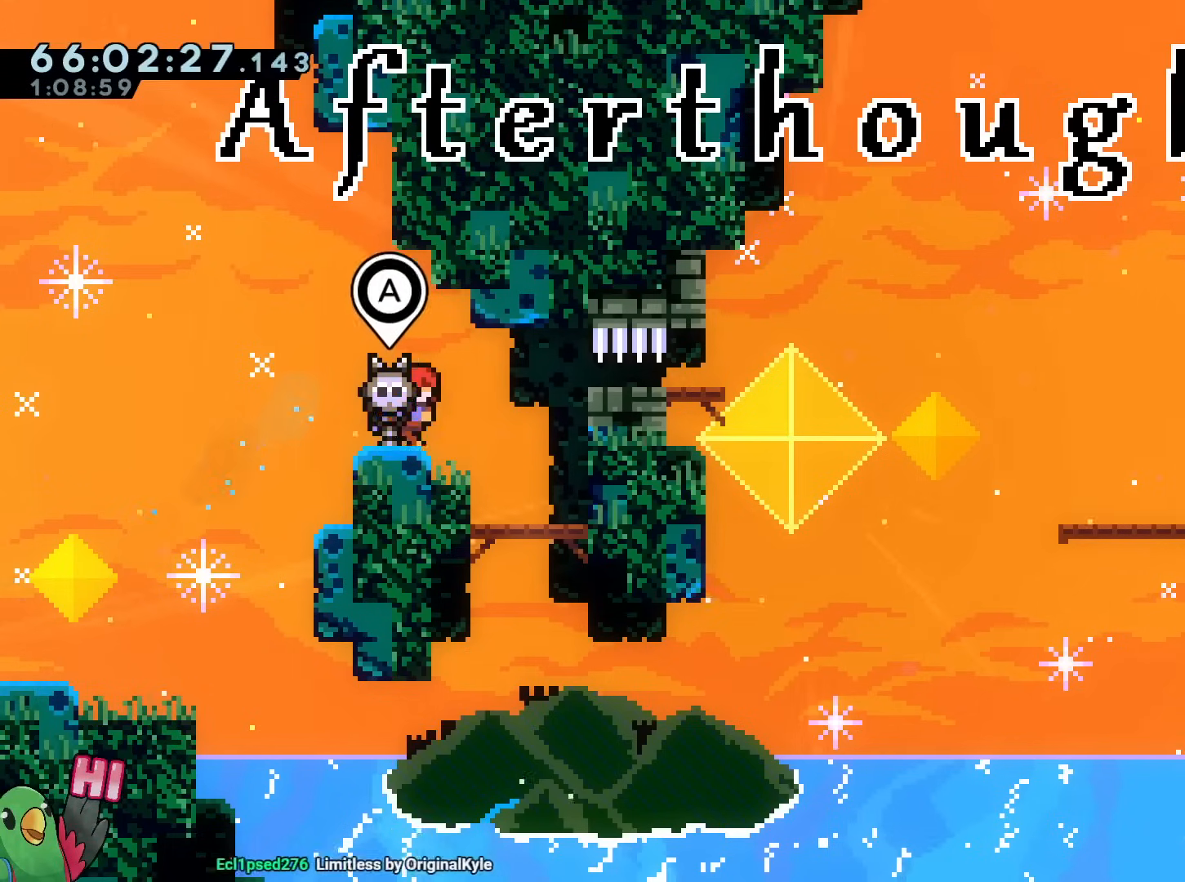
{"buttons": [], "left_stick": "center", "right_stick": "center", "events": [[183, "DPAD_RIGHT", "down"], [183, "left_stick", "center"], [250, "DPAD_RIGHT", "up"]]}
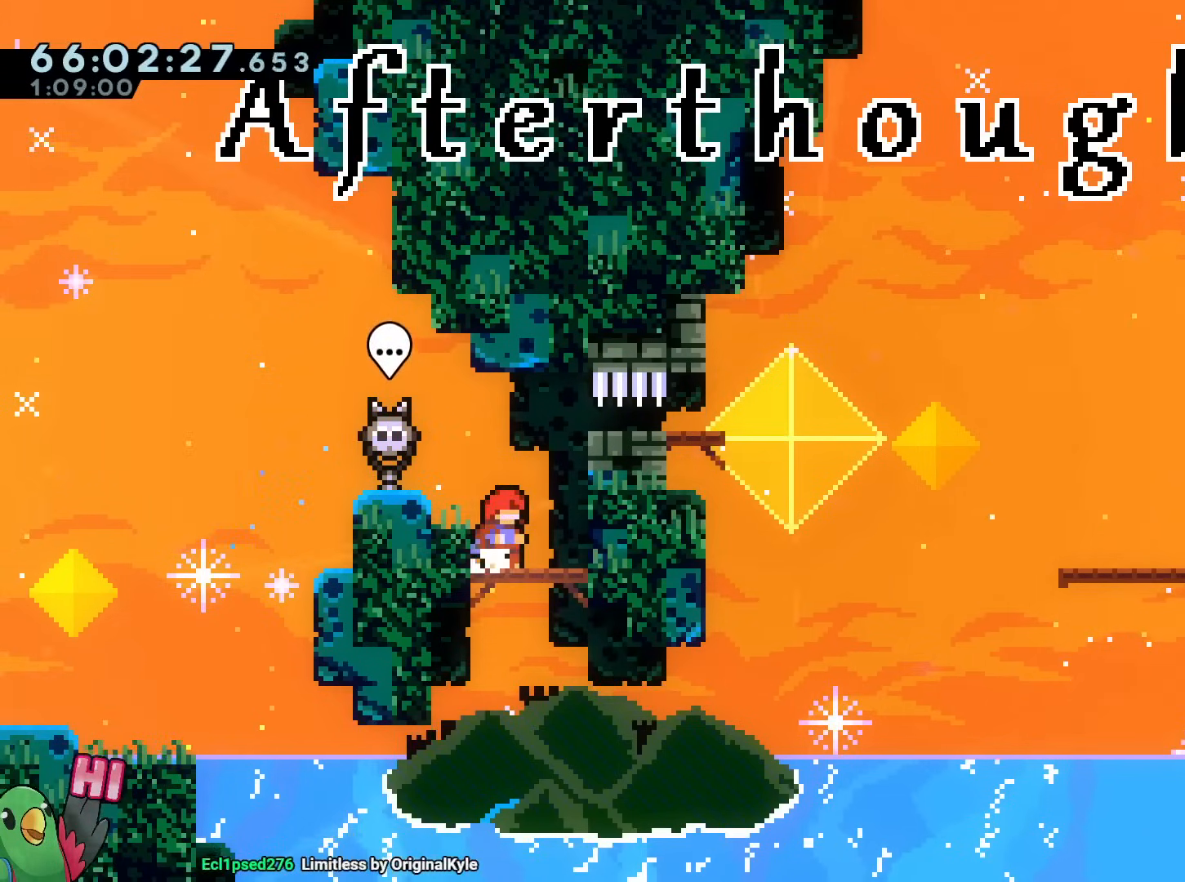
{"buttons": ["B", "L2", "R1"], "left_stick": "right", "right_stick": "center", "events": [[51, "B", "down"], [251, "left_stick", "right"], [284, "L2", "down"], [317, "R1", "down"], [368, "Y", "down"], [484, "Y", "up"]]}